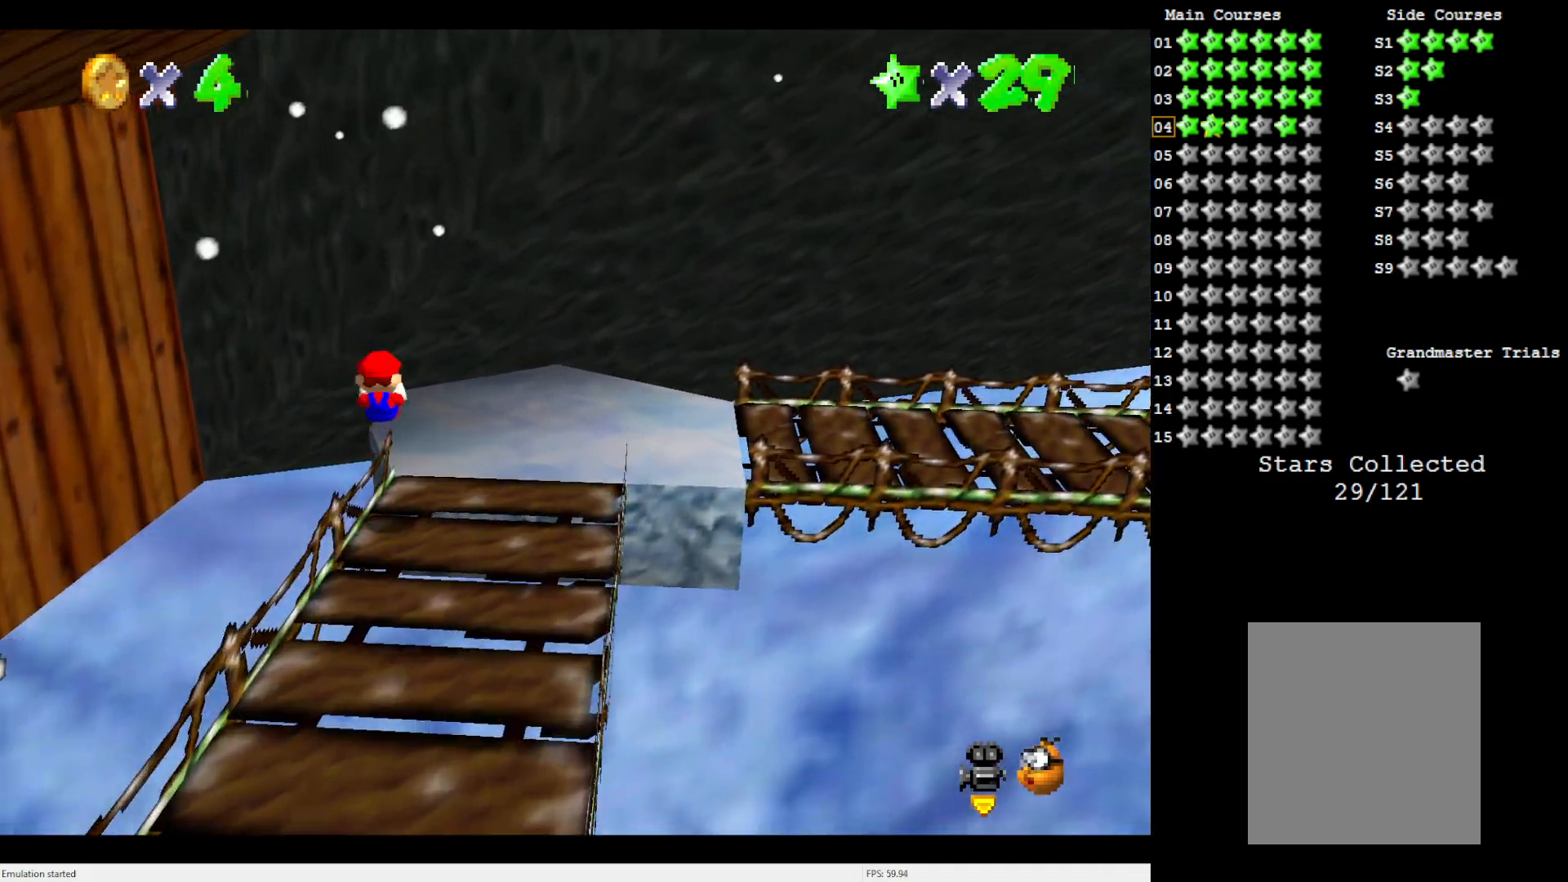
Gameplay with a controller (Nintendo layout); each line is a JSON object with the inputs held at the frame after it. "events" lists button and stick changes between this image and that frame as [ms after this image, input, new state], when the widget could be followed in between. Not read: L3 R3.
{"buttons": [], "left_stick": "down", "events": [[17, "C_RIGHT", "down"], [117, "C_RIGHT", "up"], [150, "left_stick", "center"], [250, "C_RIGHT", "down"], [367, "C_RIGHT", "up"], [483, "left_stick", "down"]]}
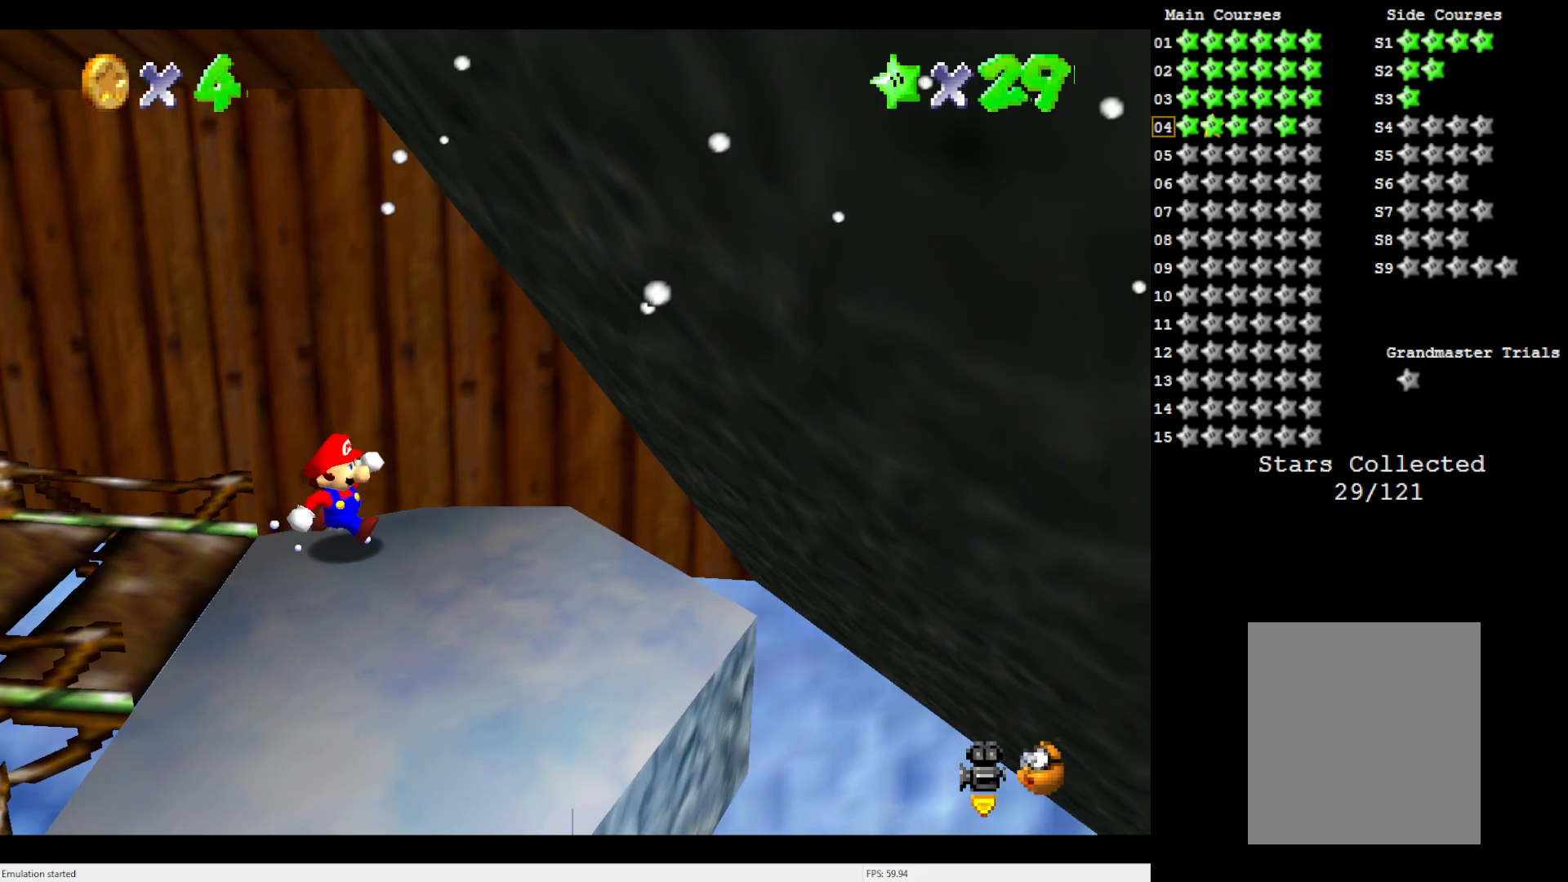
{"buttons": [], "left_stick": "center", "events": [[383, "left_stick", "center"]]}
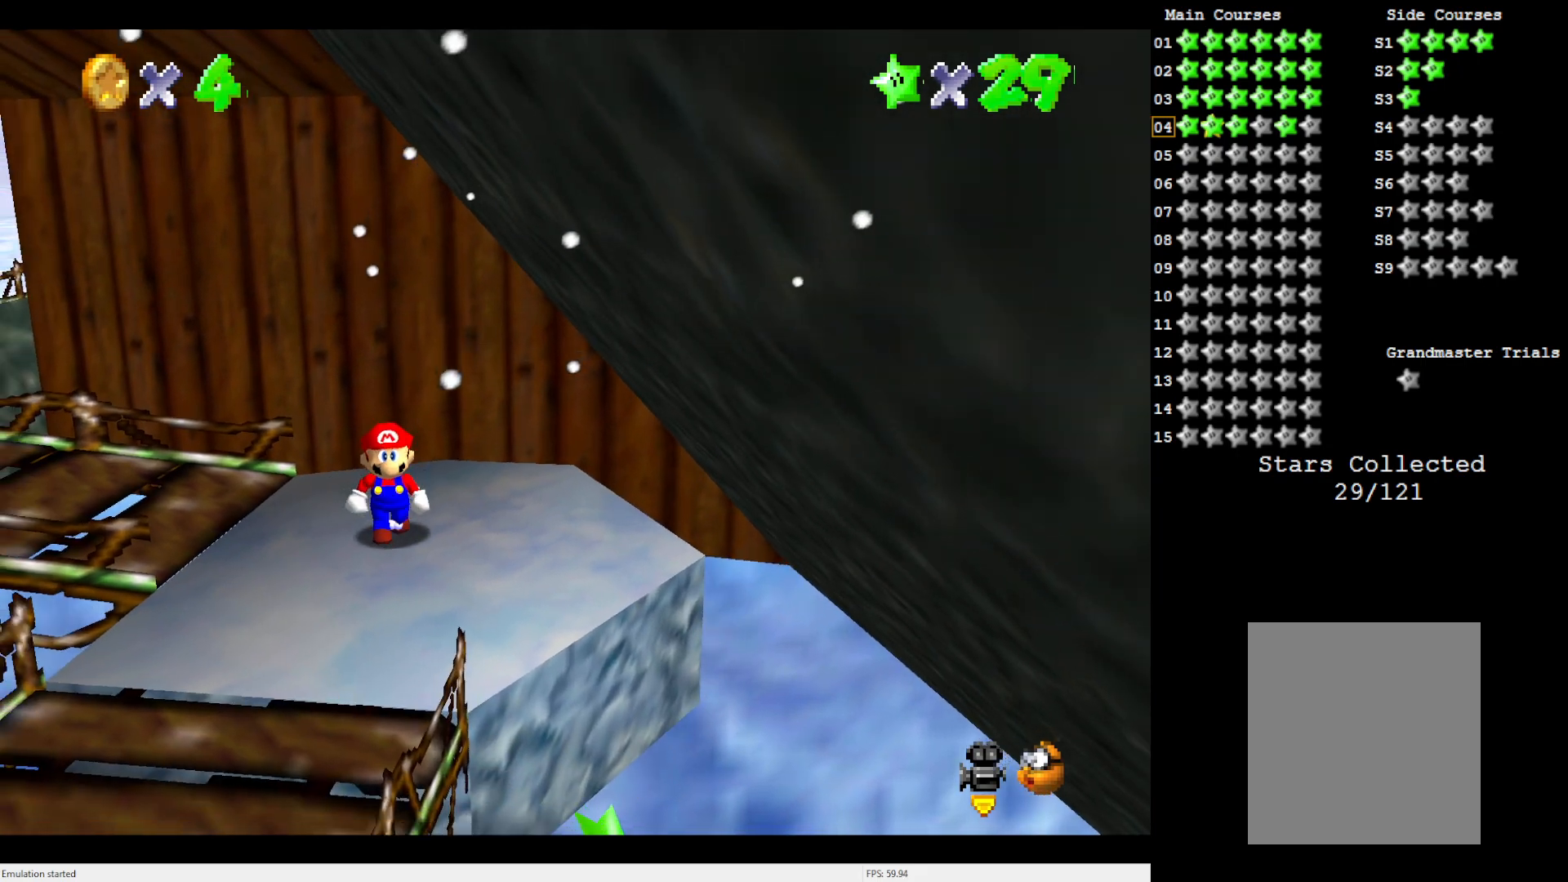
{"buttons": [], "left_stick": "center", "events": [[17, "left_stick", "down"], [150, "left_stick", "center"]]}
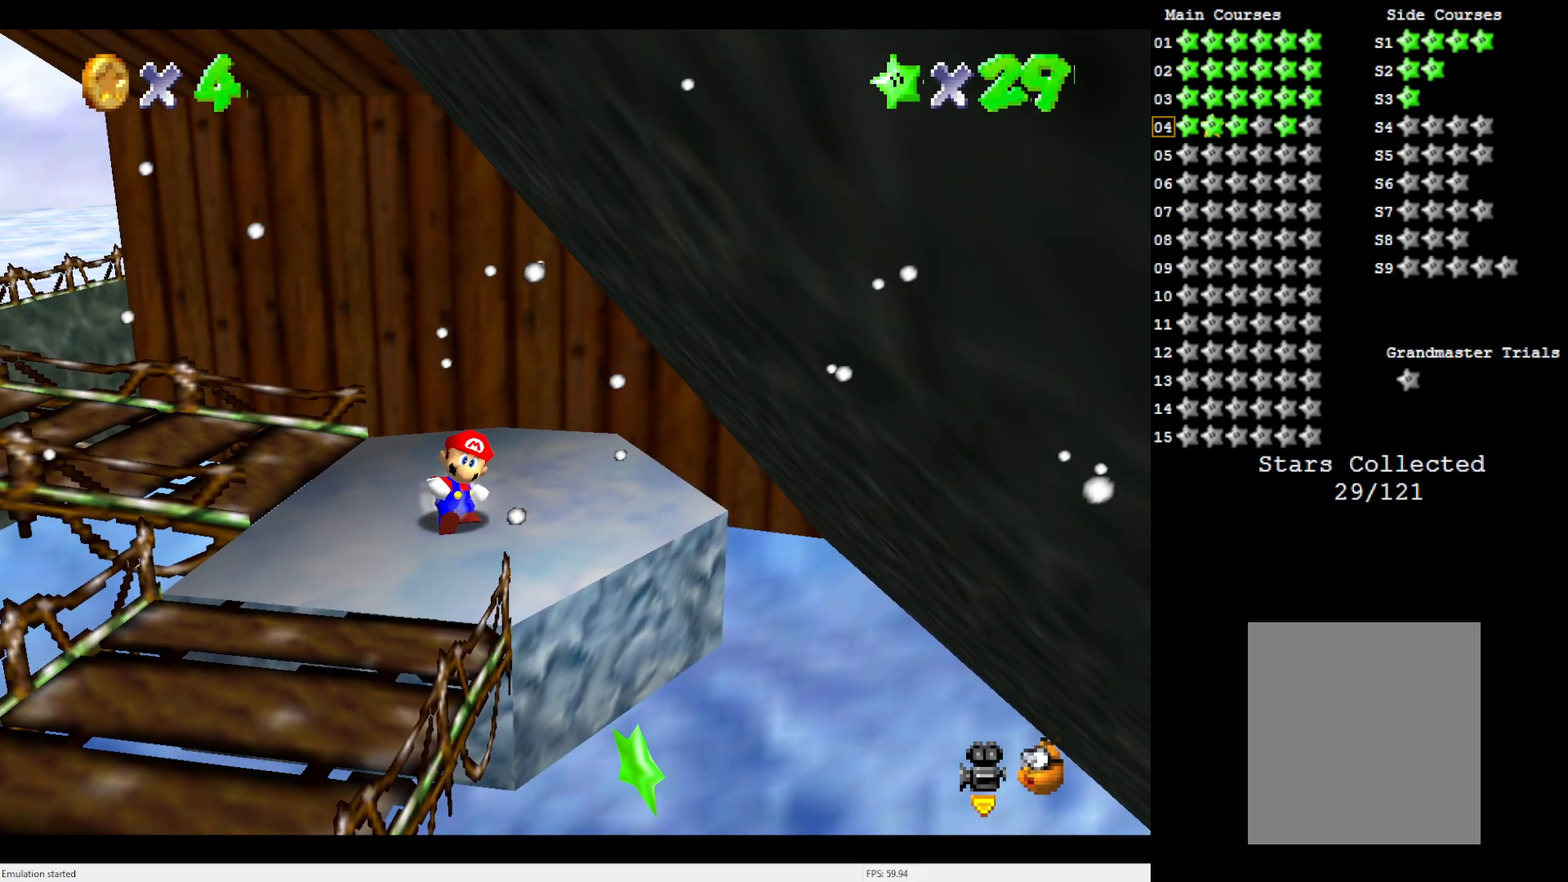
{"buttons": [], "left_stick": "center", "events": [[183, "left_stick", "right"], [283, "left_stick", "center"]]}
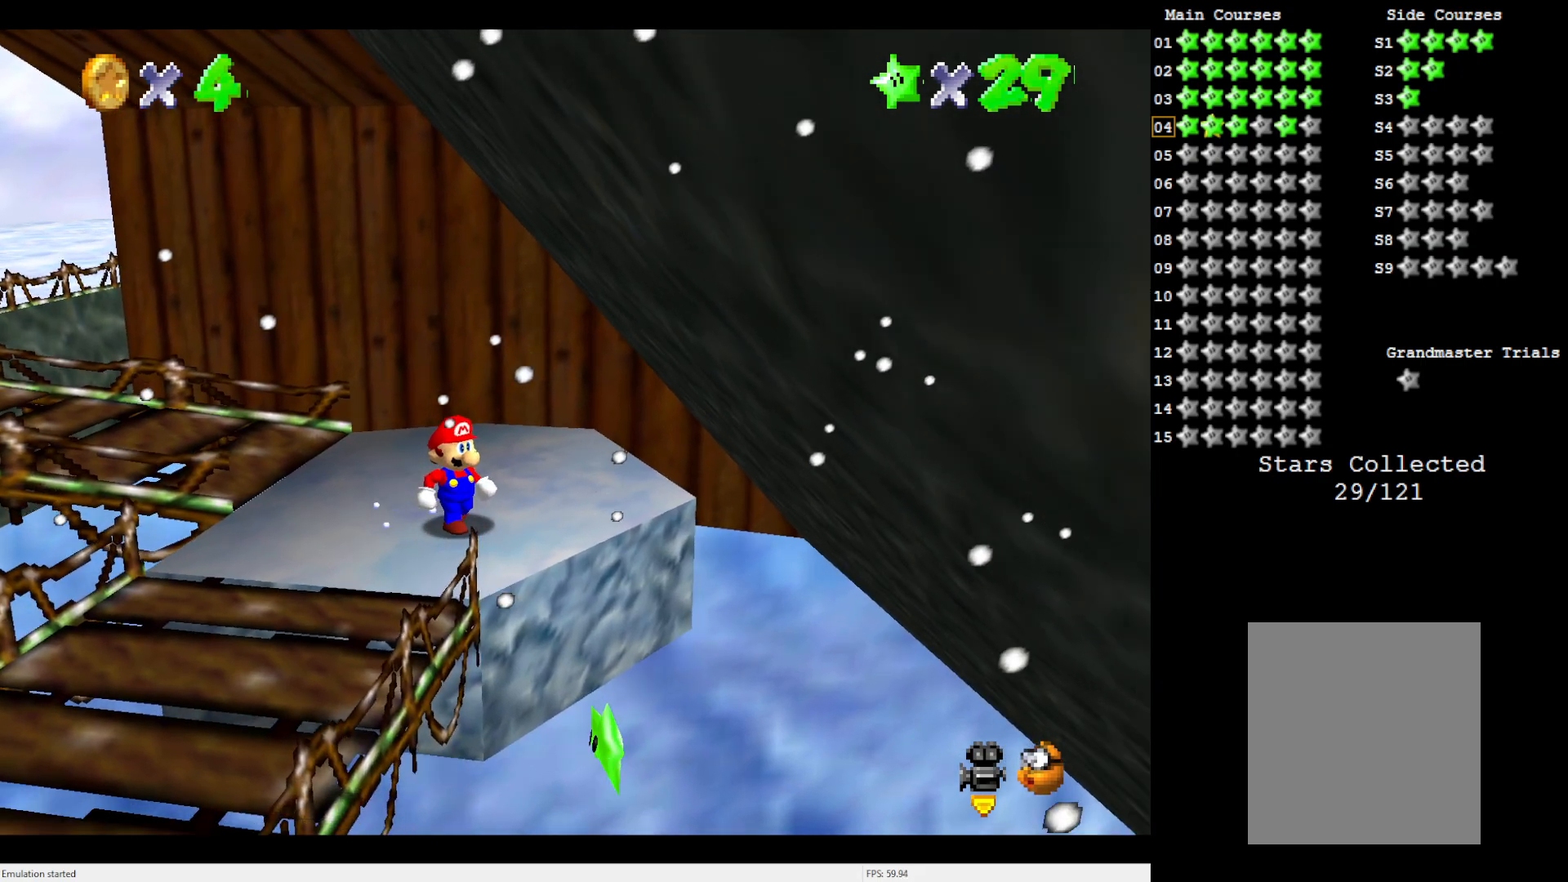
{"buttons": [], "left_stick": "center", "events": [[283, "left_stick", "up"], [367, "left_stick", "center"]]}
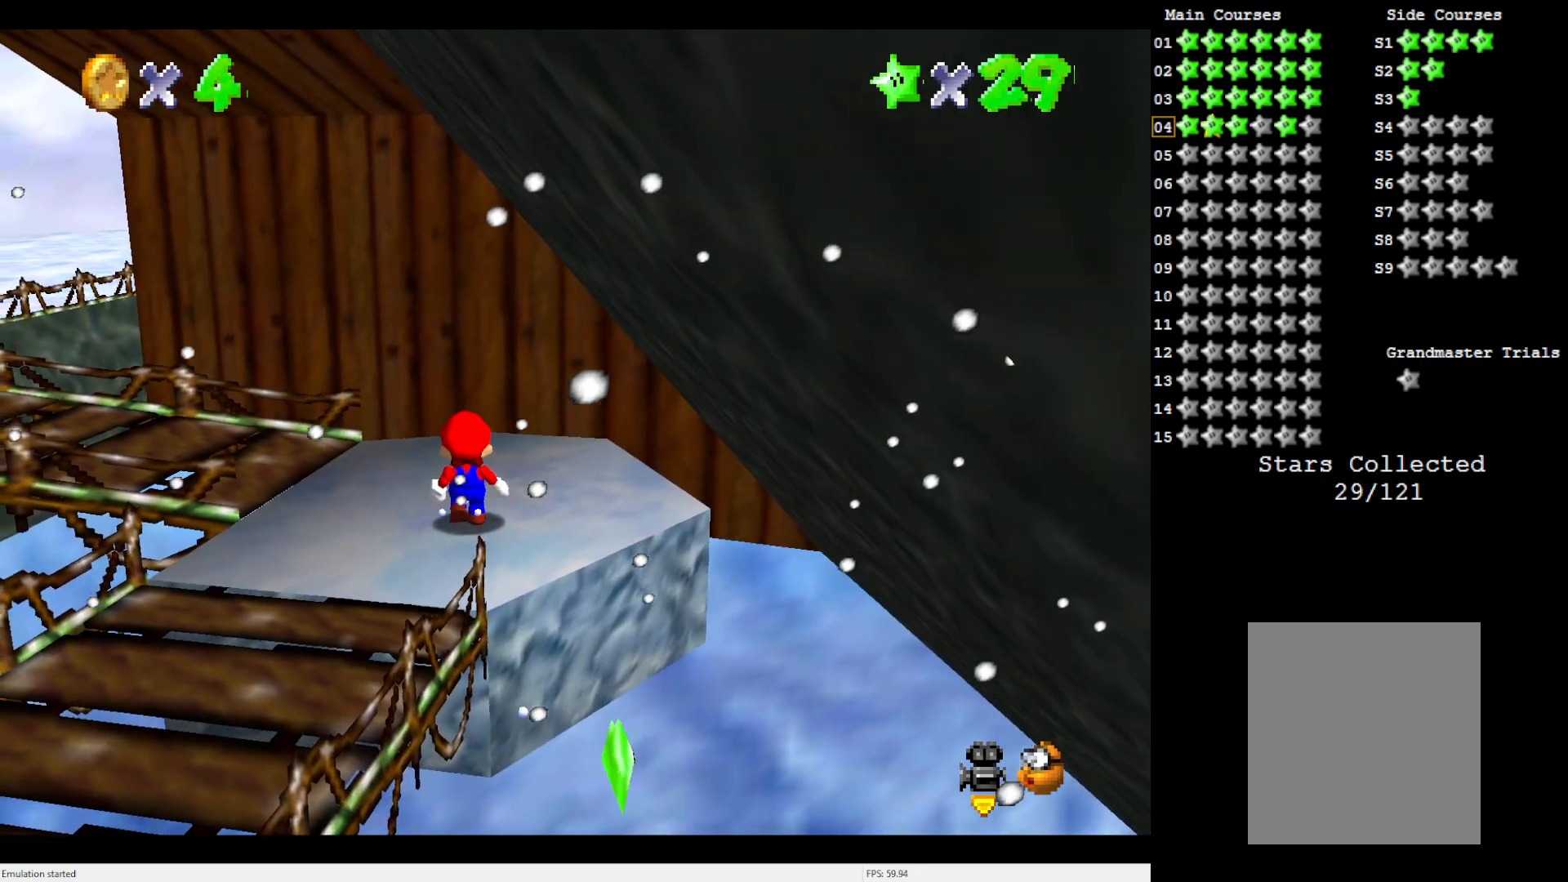
{"buttons": ["C_LEFT"], "left_stick": "center", "events": [[483, "C_LEFT", "down"]]}
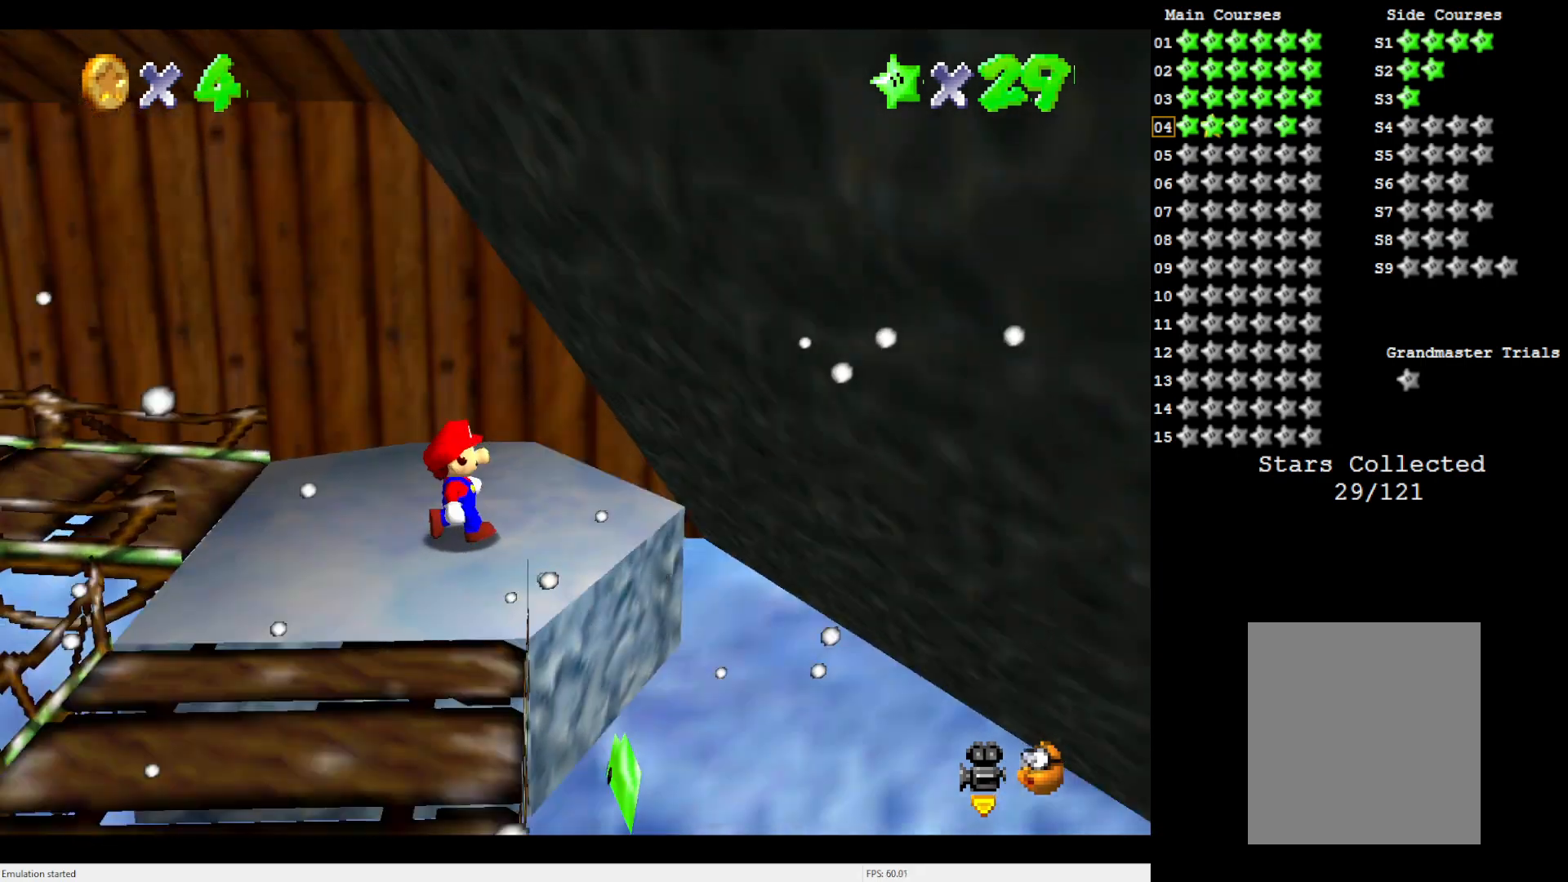
{"buttons": [], "left_stick": "center", "events": [[117, "C_LEFT", "up"]]}
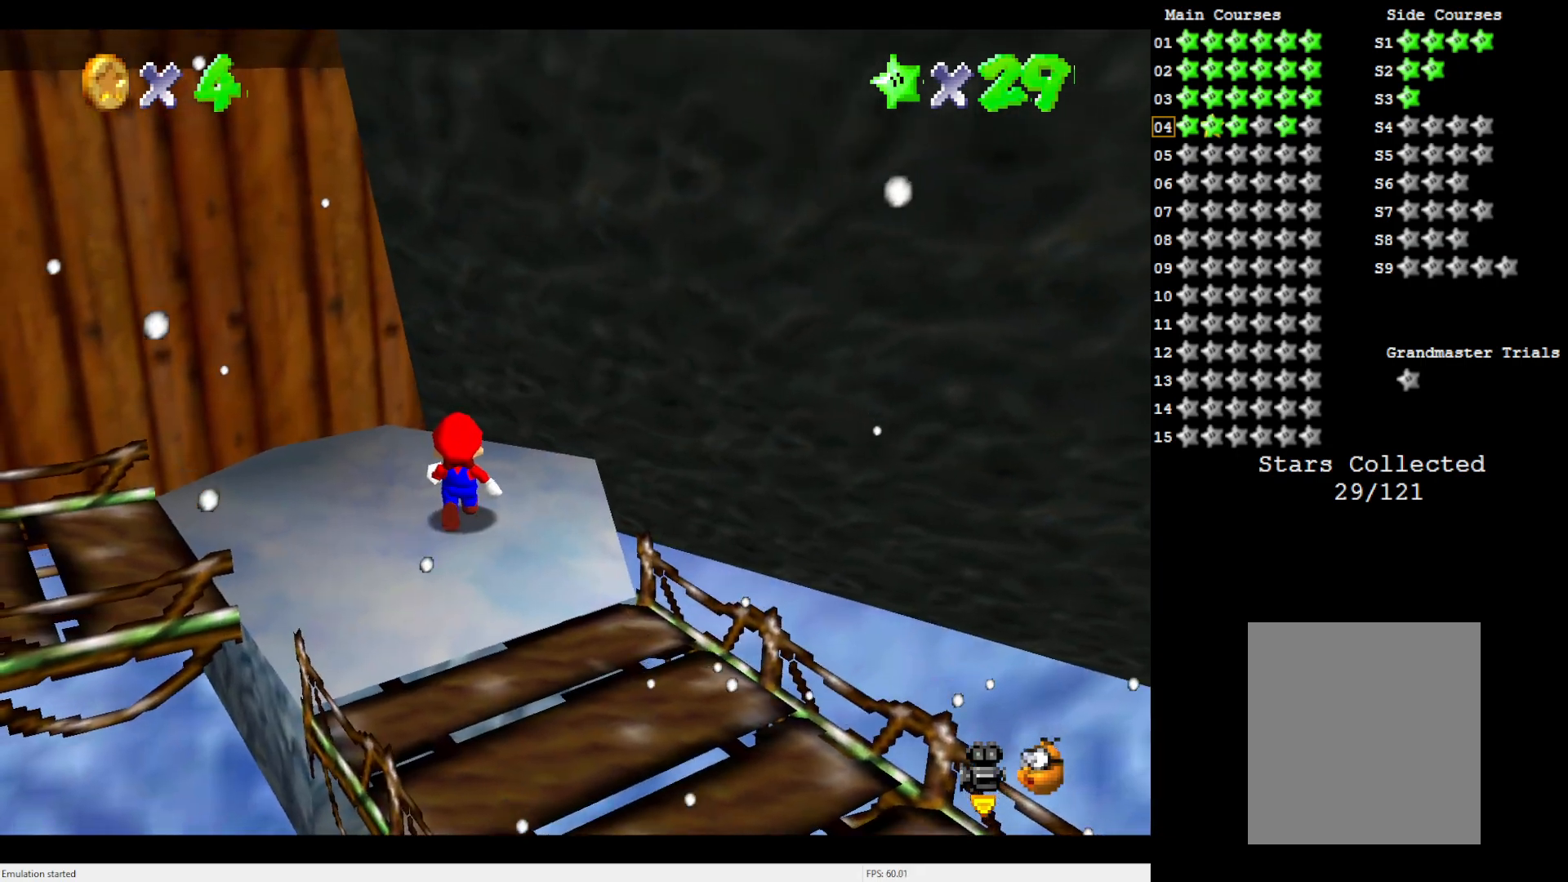
{"buttons": ["A"], "left_stick": "center", "events": [[483, "A", "down"]]}
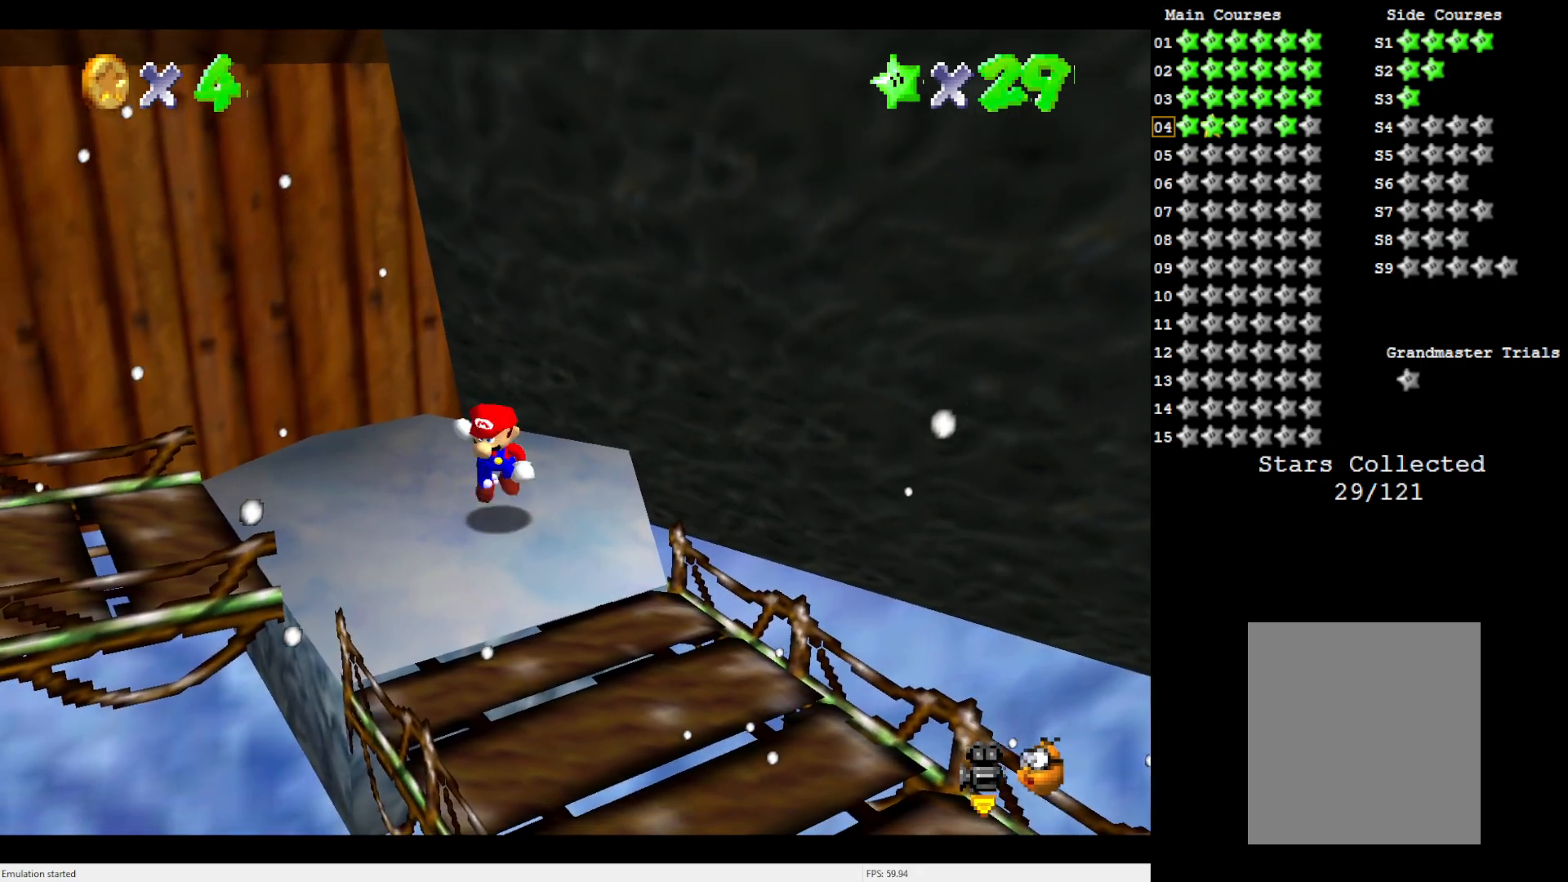
{"buttons": [], "left_stick": "right", "events": [[67, "left_stick", "up-right"], [167, "A", "up"], [333, "left_stick", "right"]]}
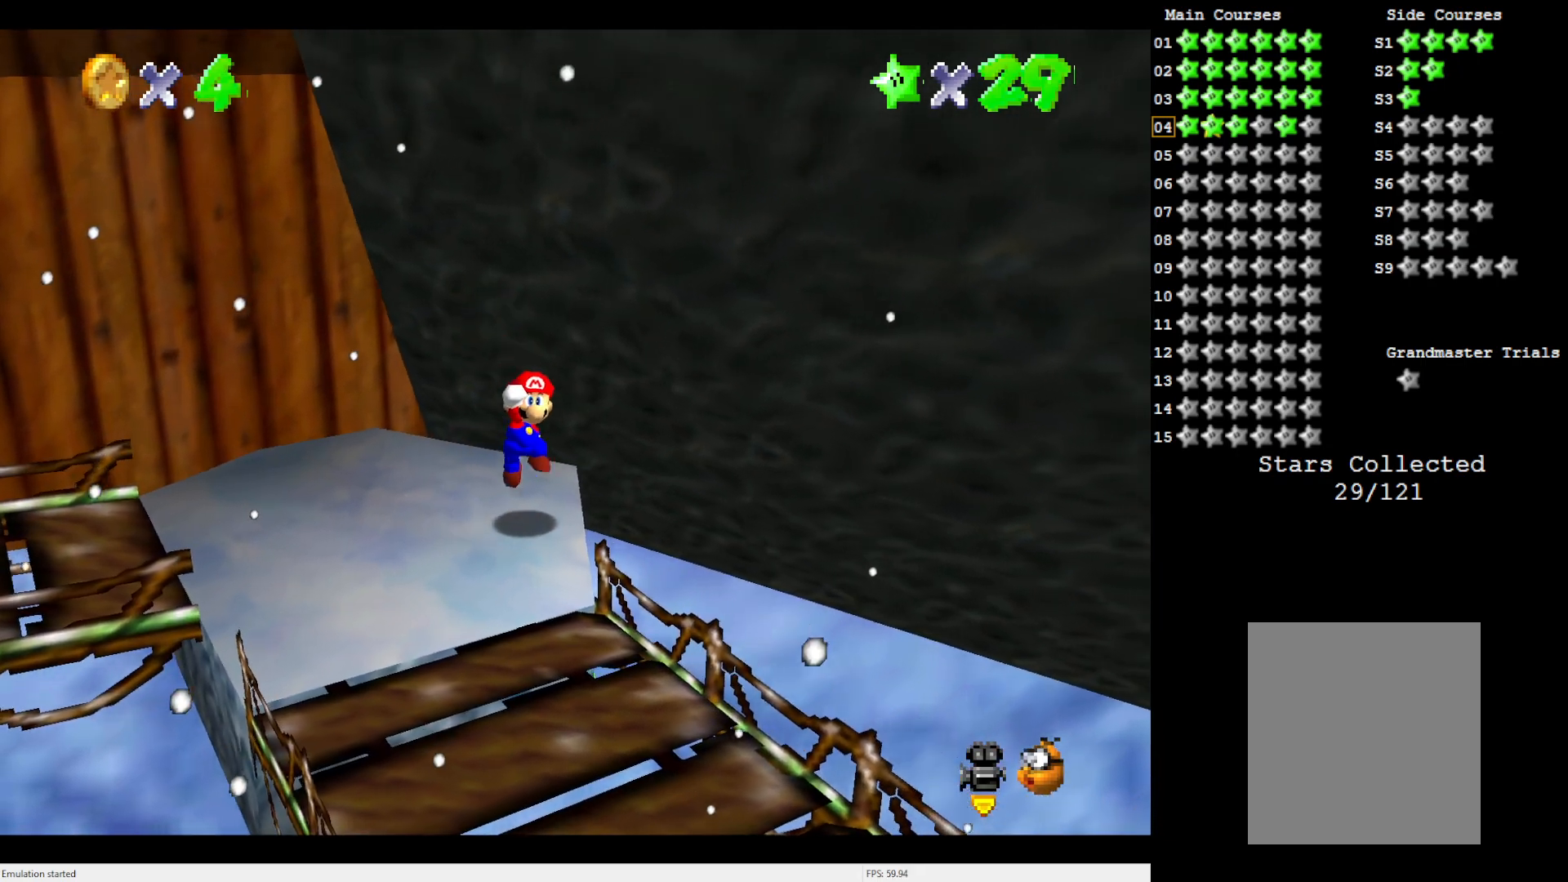
{"buttons": ["C_RIGHT"], "left_stick": "center", "events": [[67, "left_stick", "center"], [467, "C_RIGHT", "down"]]}
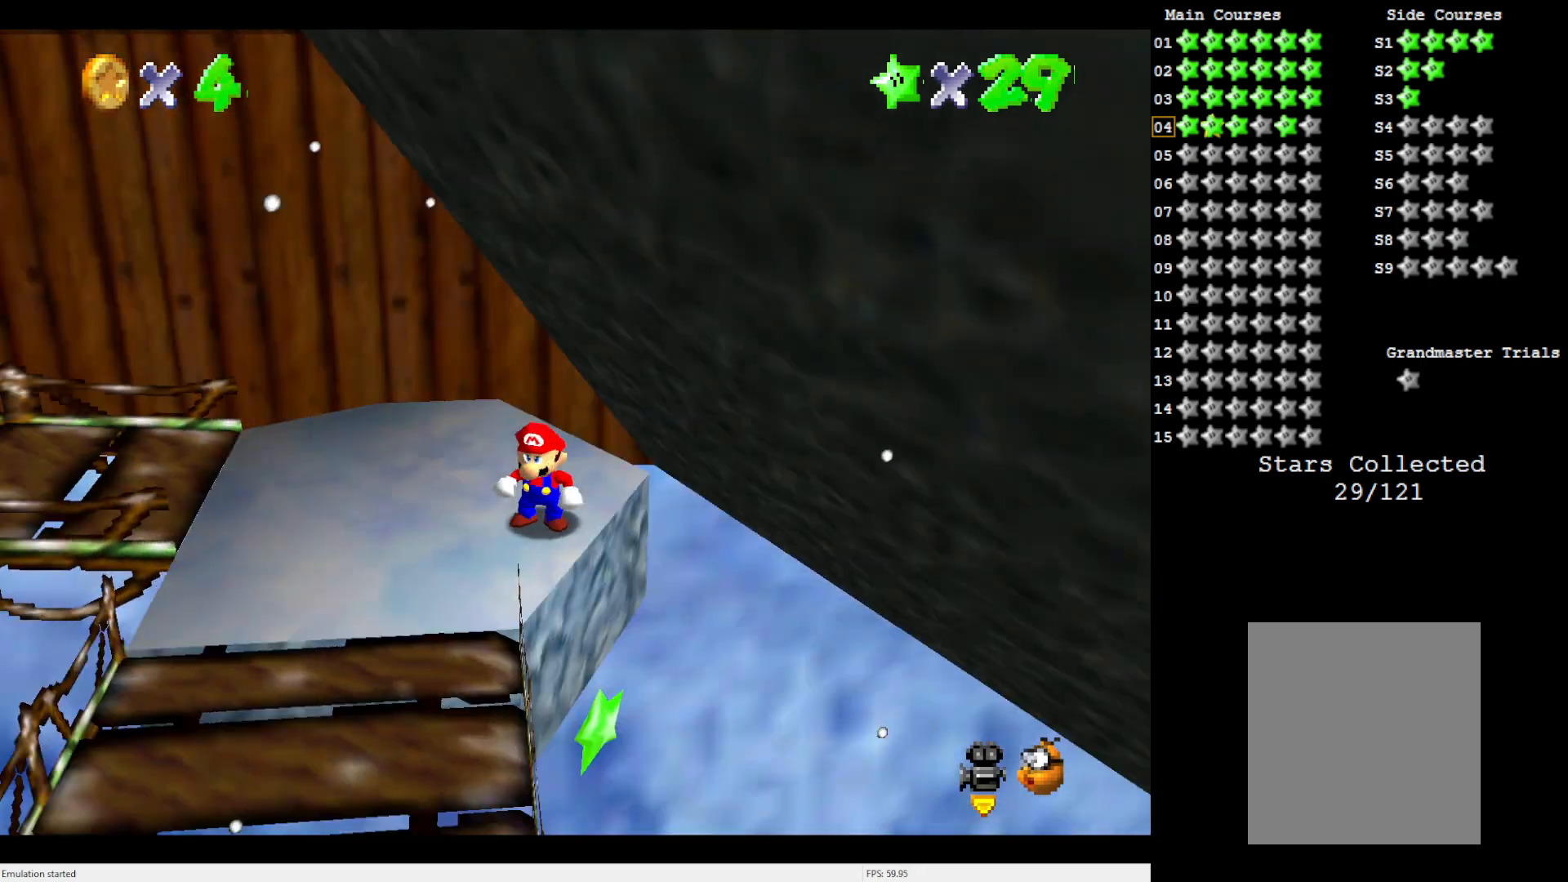
{"buttons": ["A", "B"], "left_stick": "center", "events": [[67, "C_RIGHT", "up"], [483, "A", "down"], [483, "B", "down"]]}
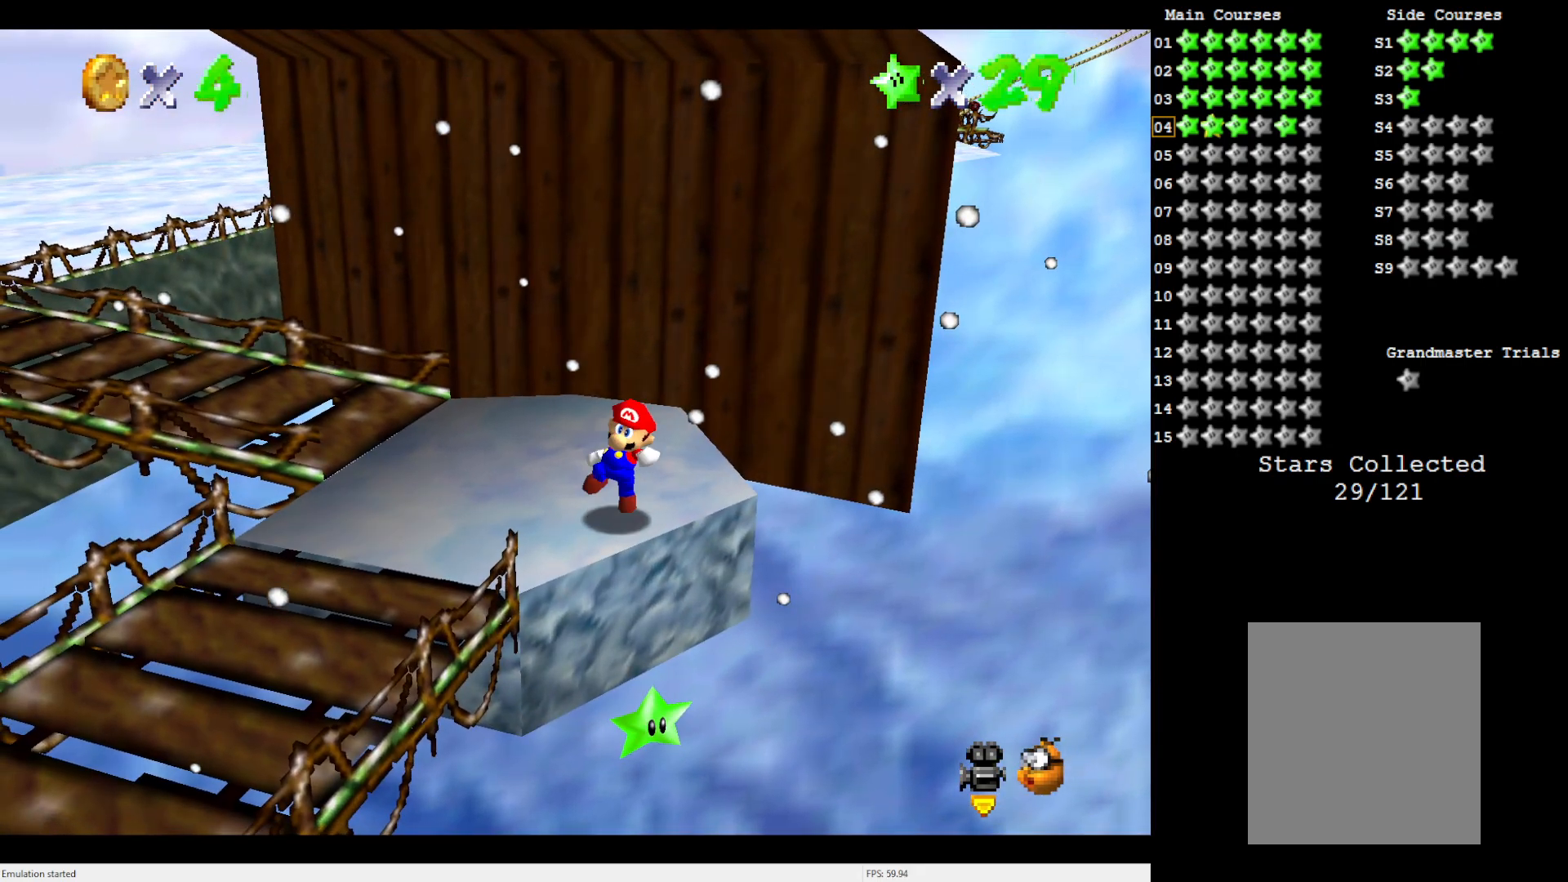
{"buttons": ["A"], "left_stick": "center", "events": [[133, "B", "up"], [150, "A", "up"], [483, "A", "down"]]}
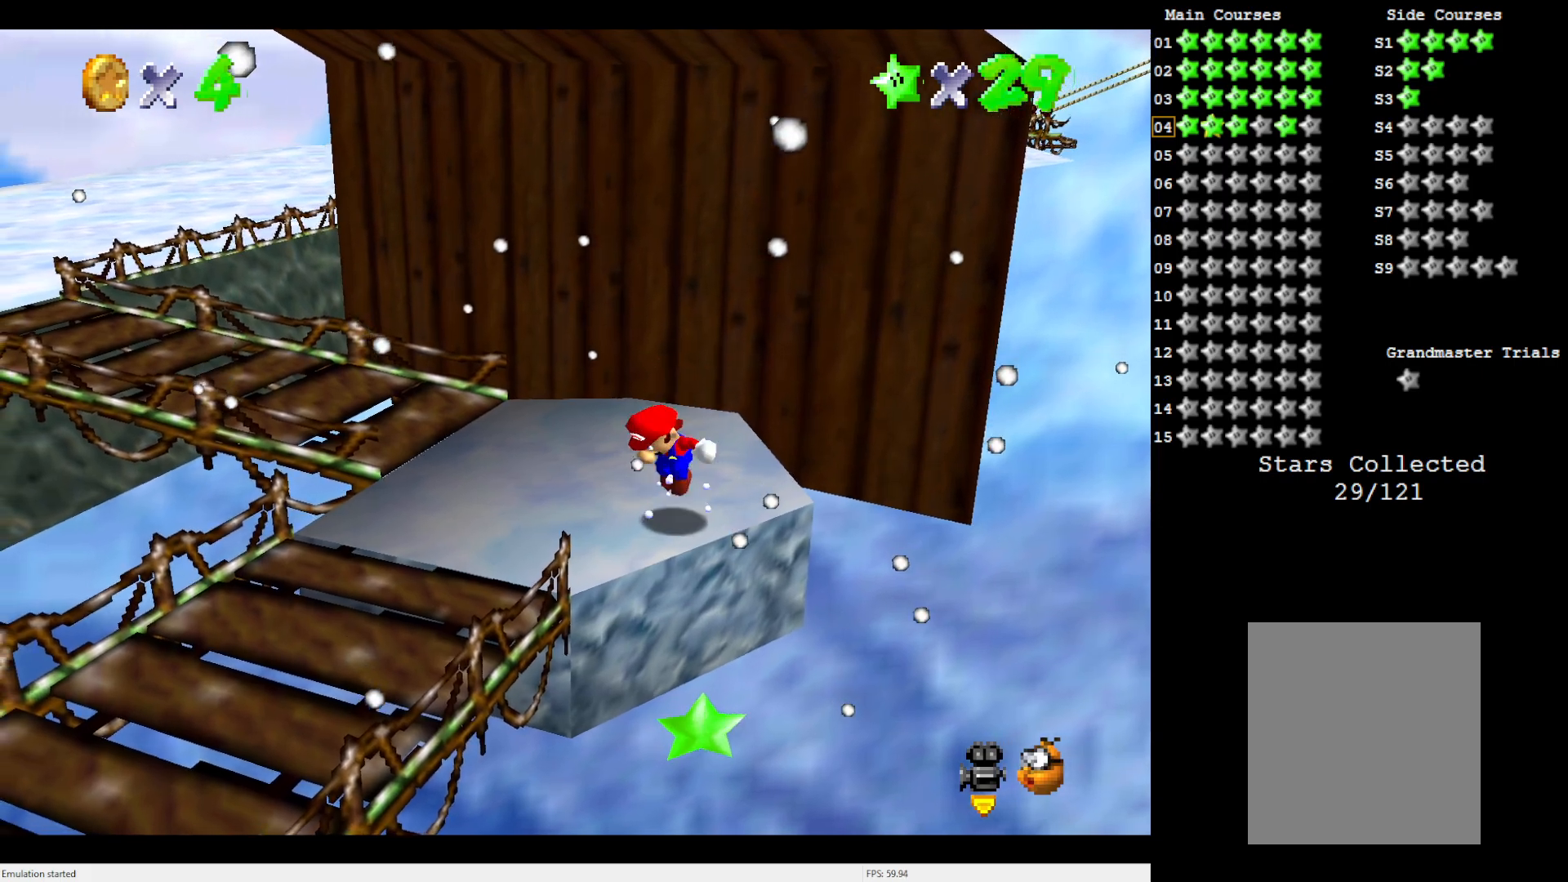
{"buttons": [], "left_stick": "center", "events": [[67, "A", "up"], [67, "left_stick", "down-right"], [417, "left_stick", "center"]]}
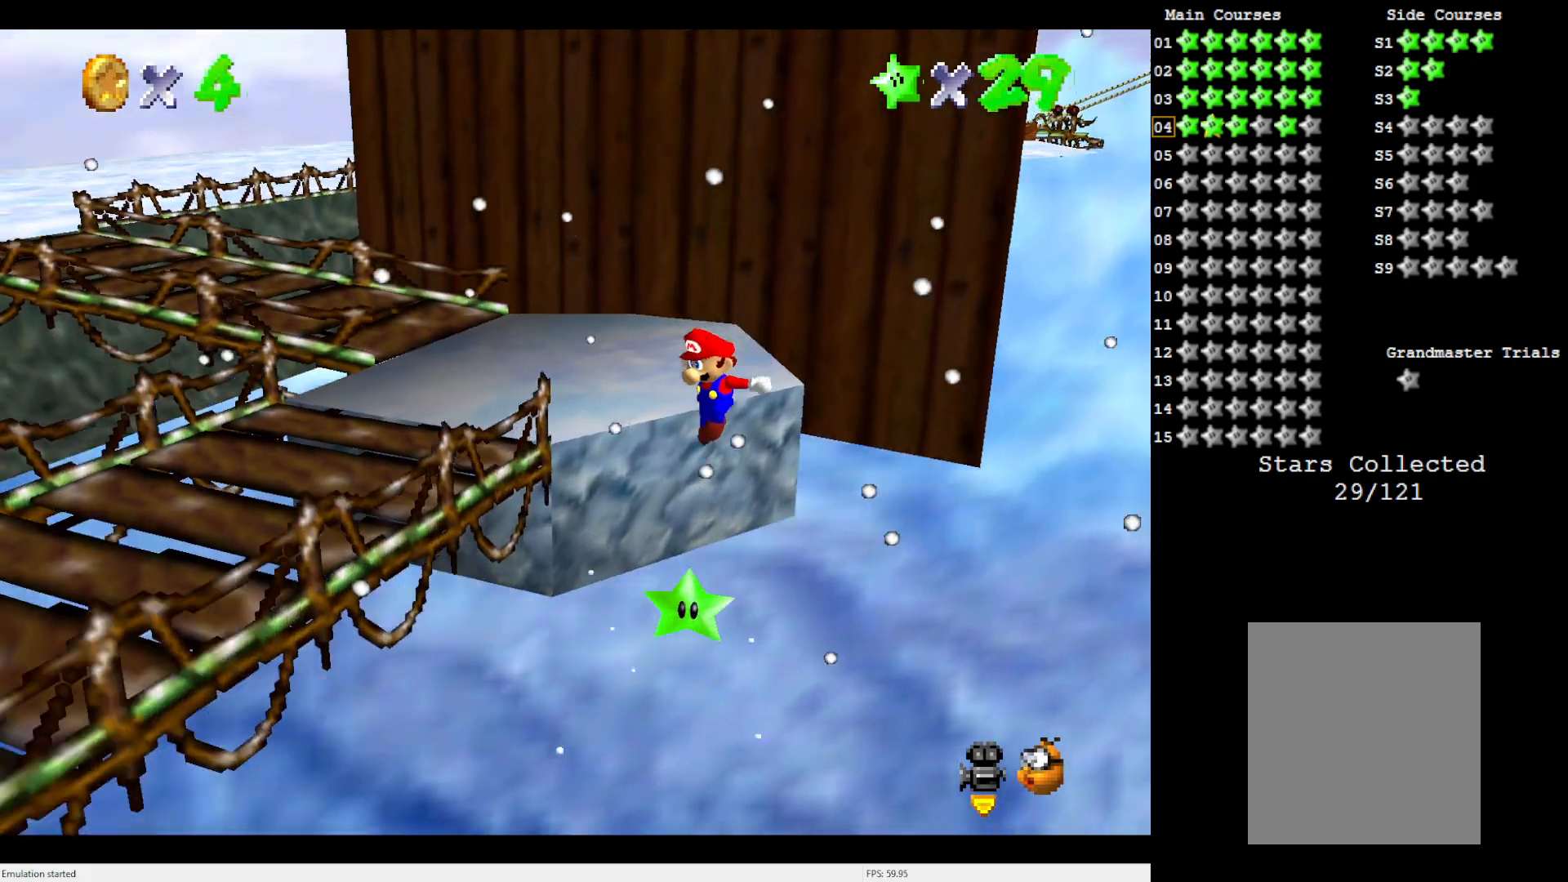
{"buttons": [], "left_stick": "up", "events": [[367, "B", "down"], [367, "left_stick", "up"], [483, "B", "up"]]}
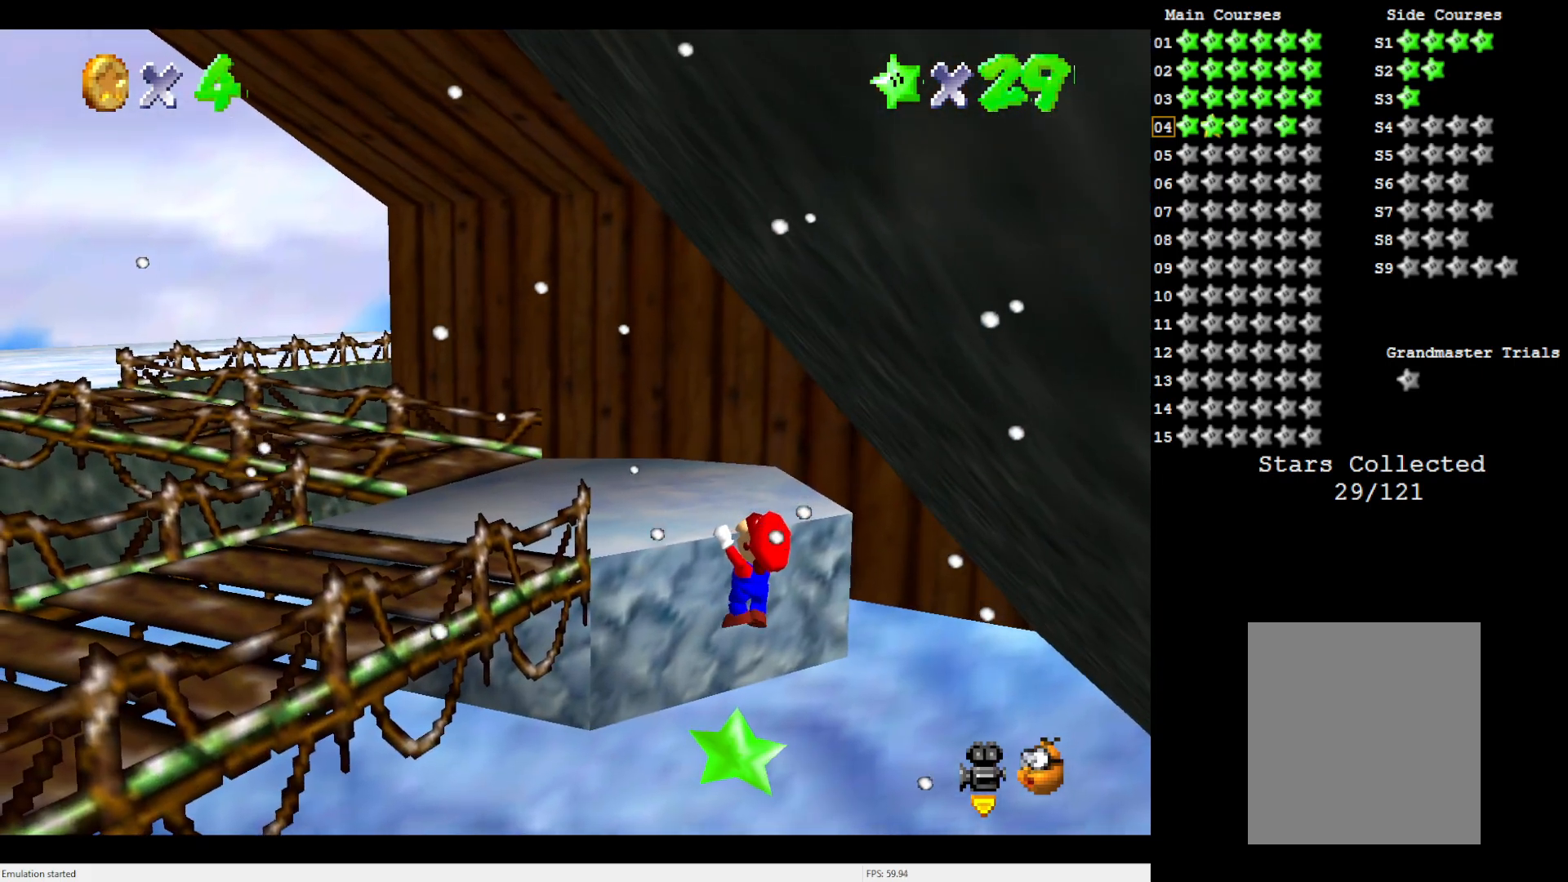
{"buttons": ["C_LEFT"], "left_stick": "center", "events": [[67, "left_stick", "center"], [450, "C_LEFT", "down"]]}
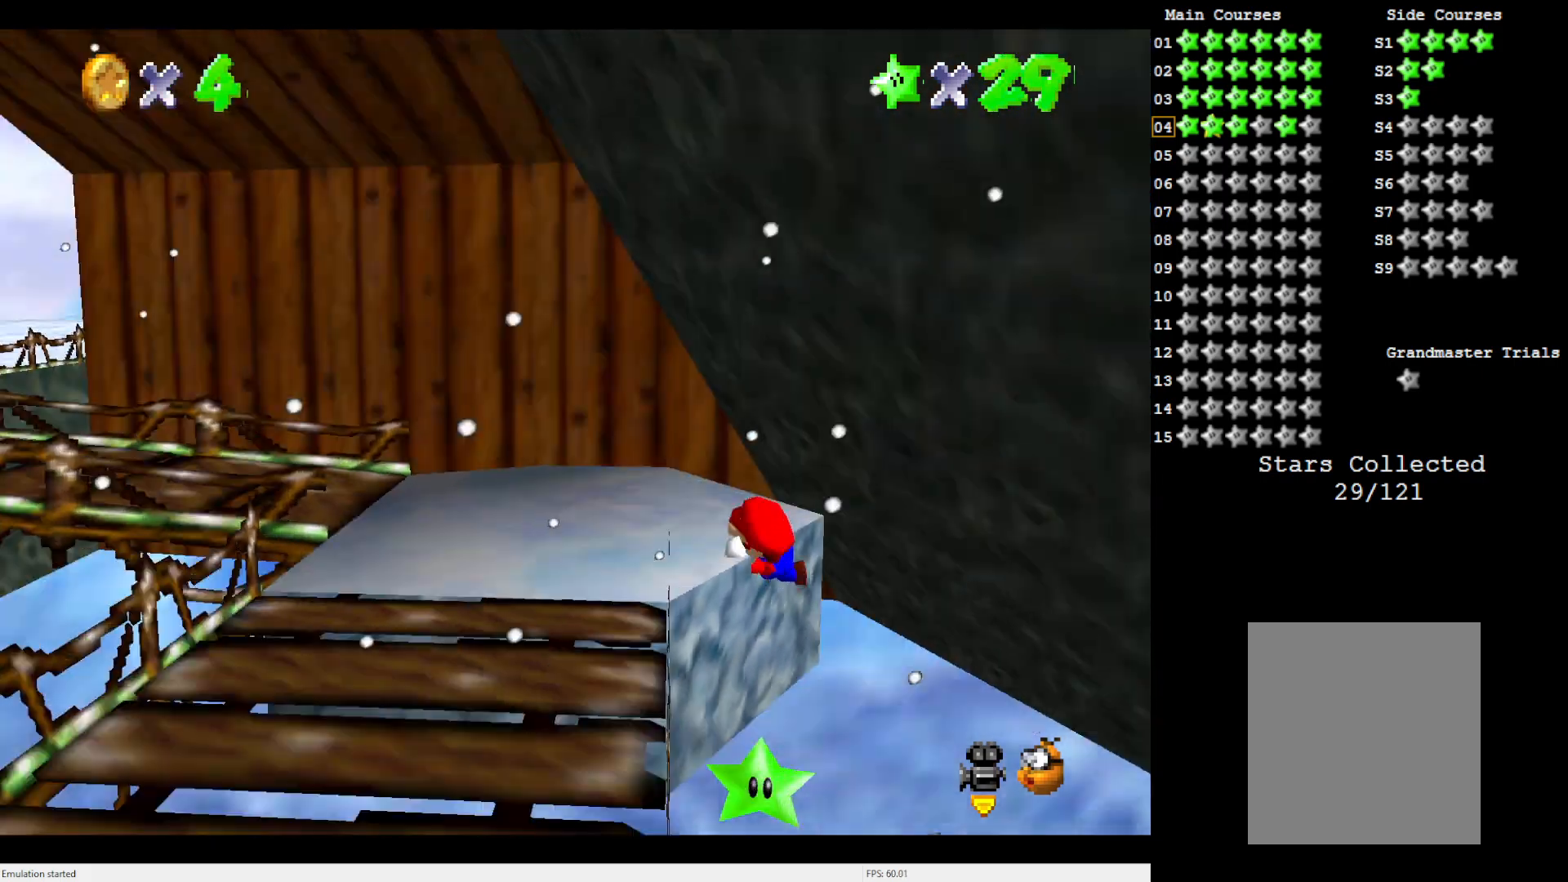
{"buttons": [], "left_stick": "center", "events": [[67, "C_LEFT", "up"]]}
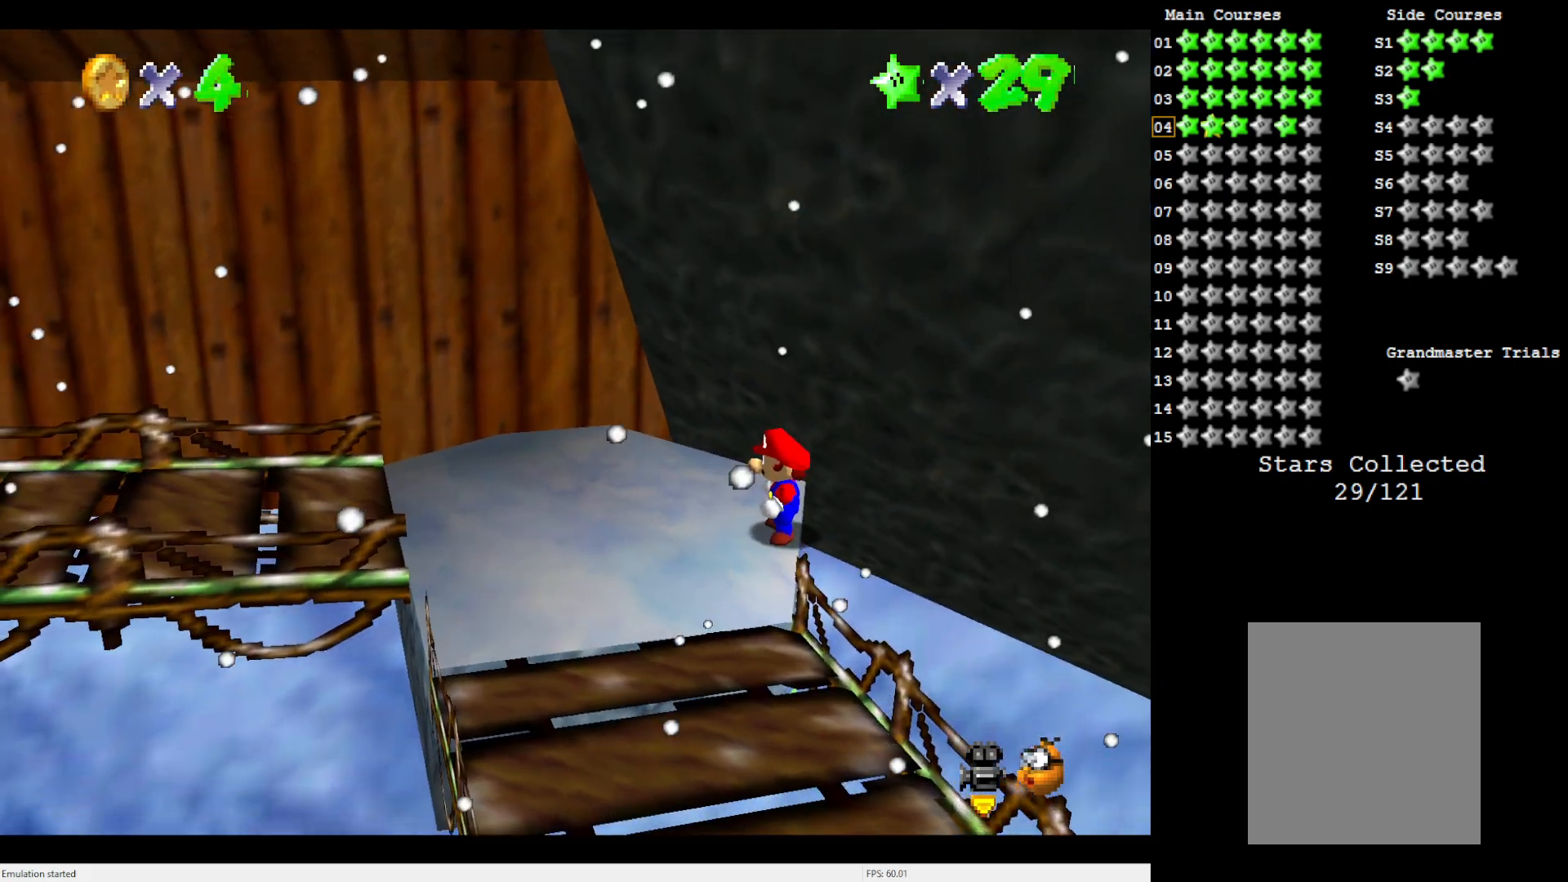
{"buttons": [], "left_stick": "center", "events": []}
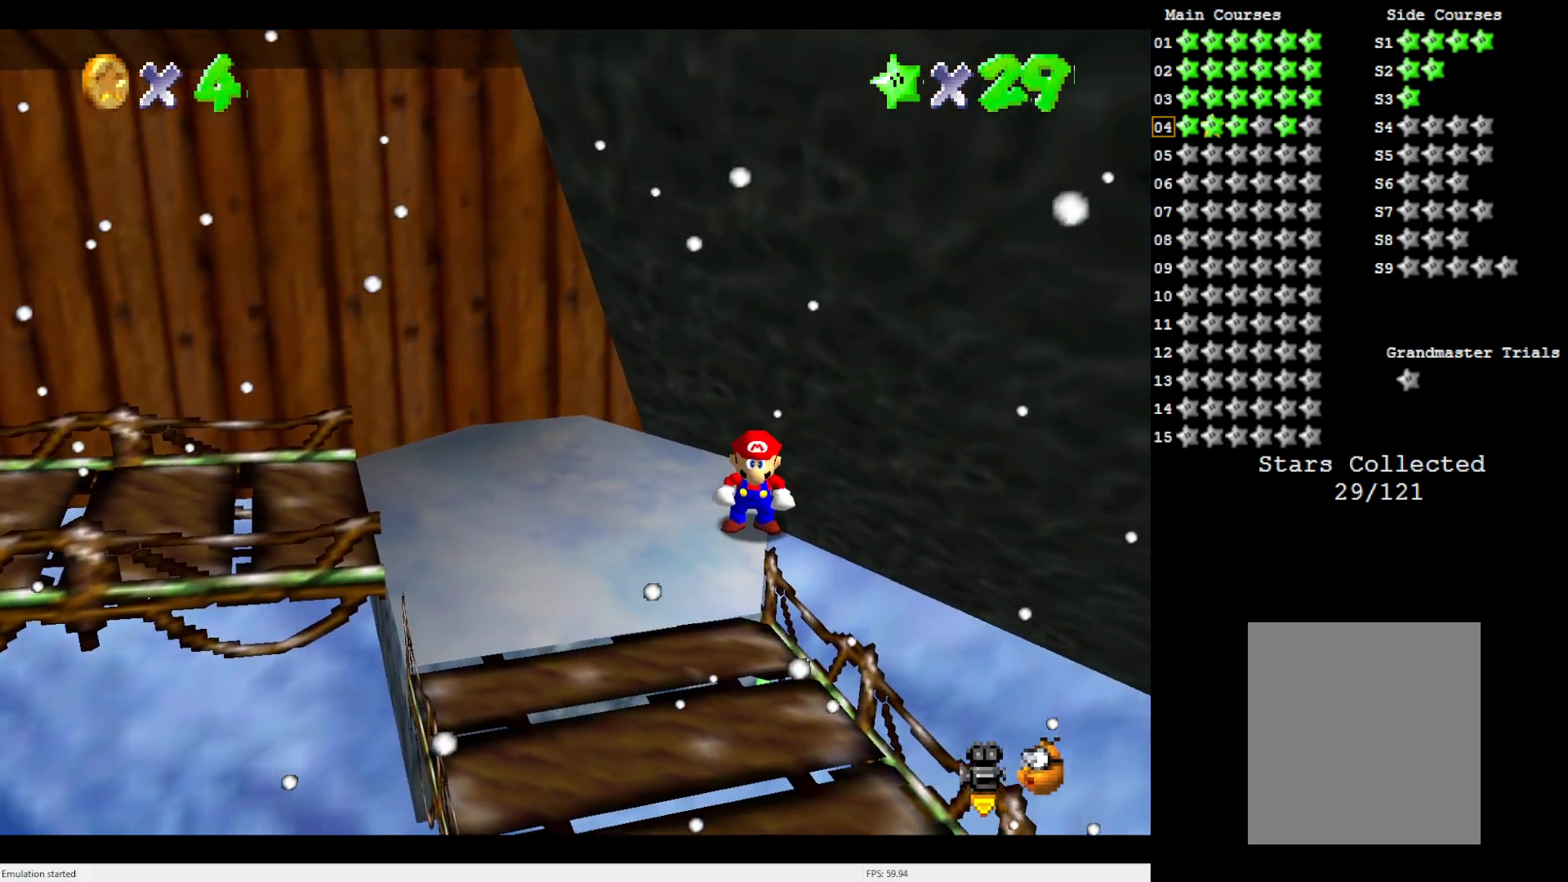
{"buttons": ["A"], "left_stick": "center", "events": [[117, "C_RIGHT", "down"], [183, "C_RIGHT", "up"], [500, "A", "down"]]}
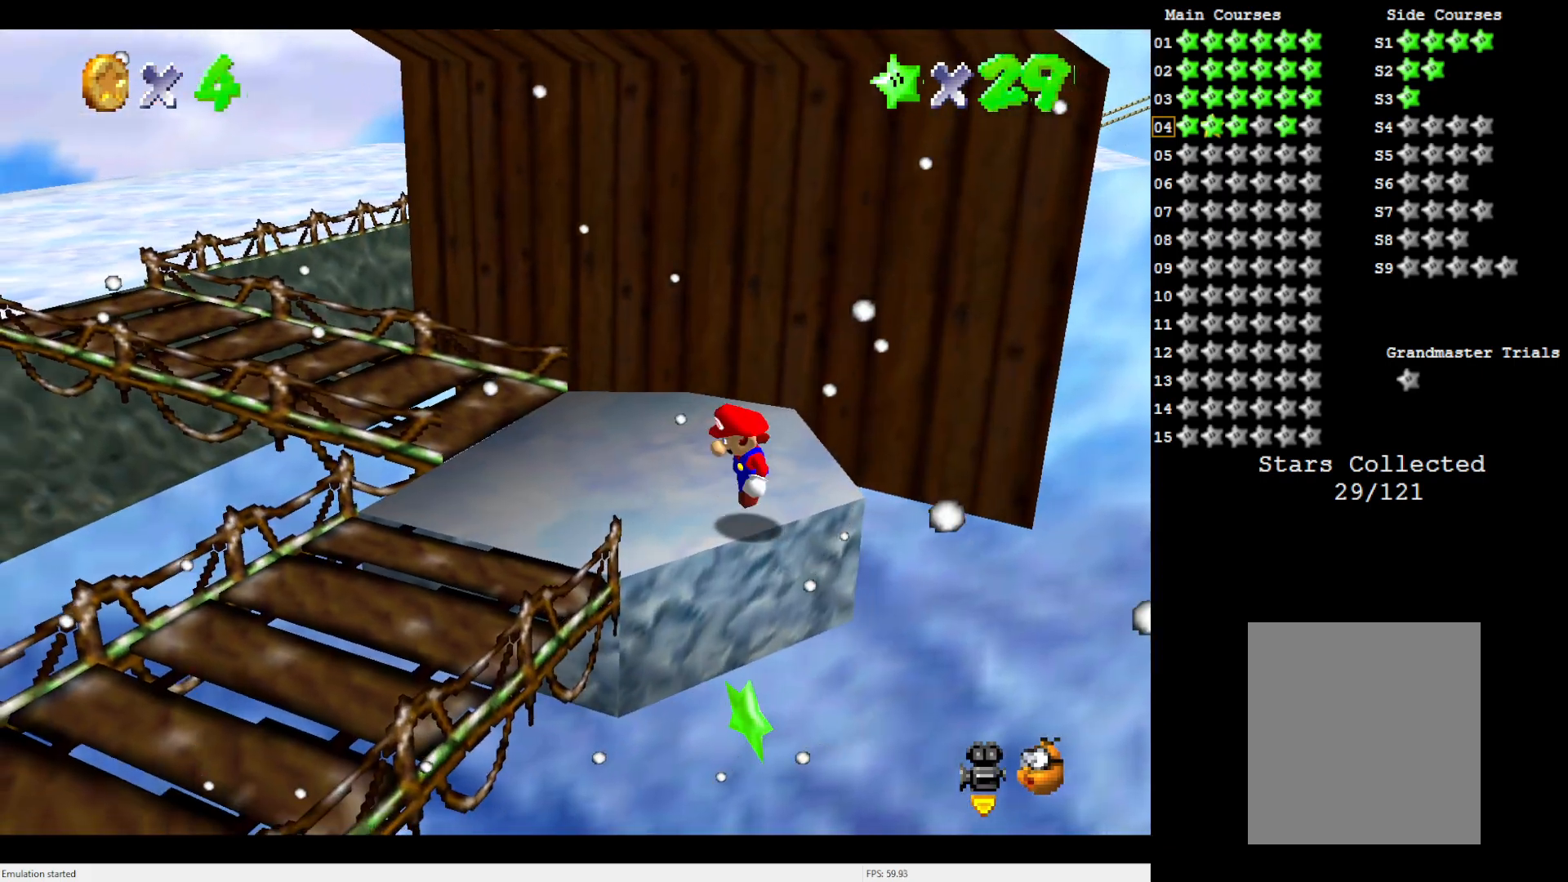
{"buttons": [], "left_stick": "down-right", "events": [[67, "left_stick", "down-right"], [100, "A", "up"]]}
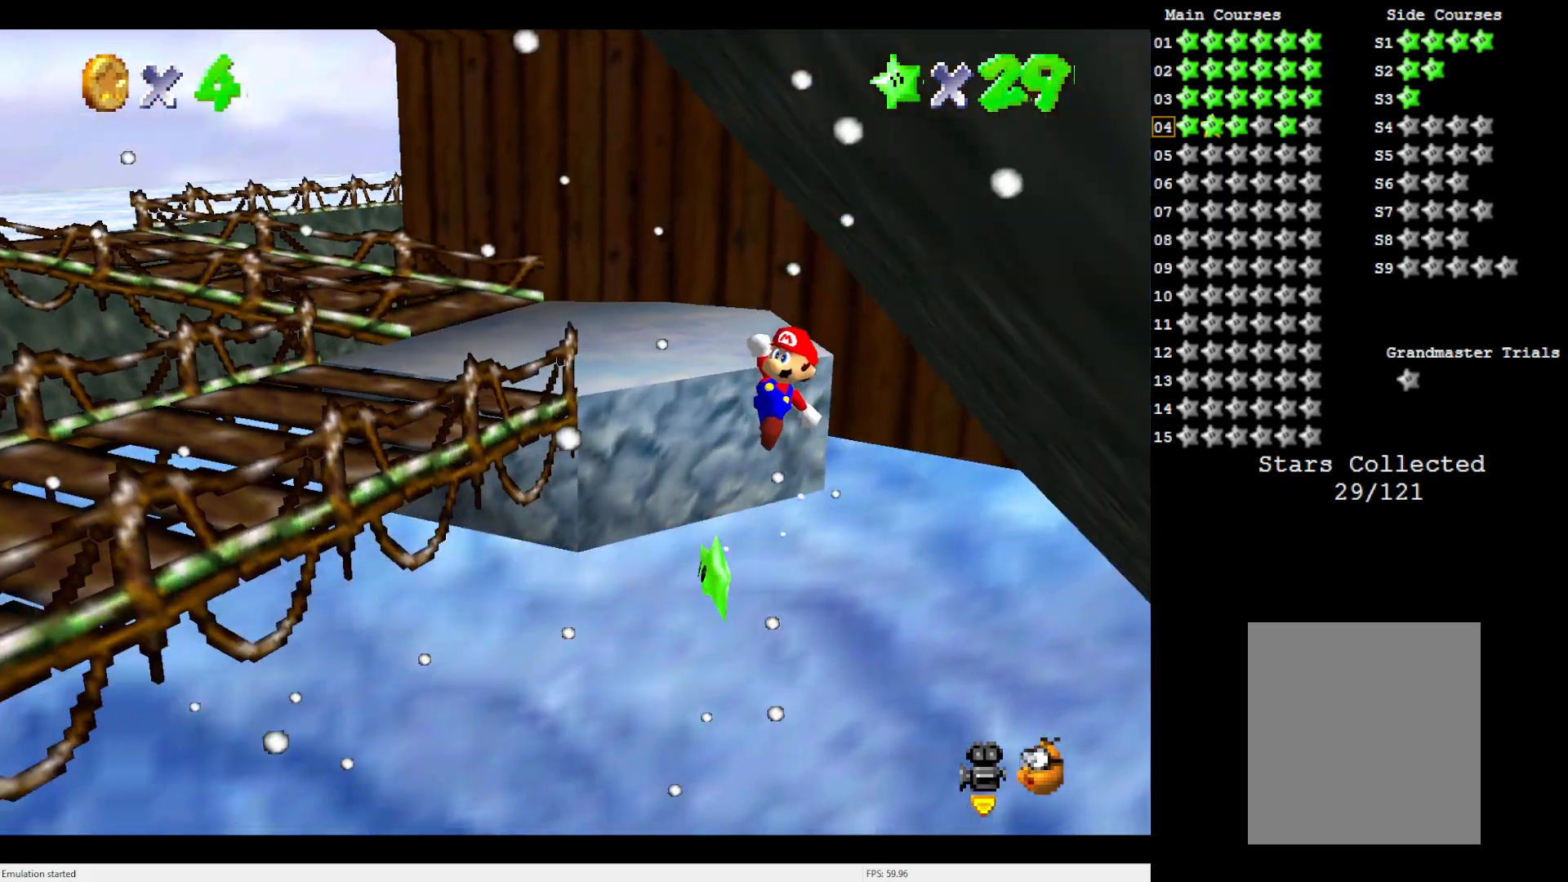
{"buttons": [], "left_stick": "up-left", "events": [[150, "left_stick", "up-left"], [200, "B", "down"], [333, "B", "up"]]}
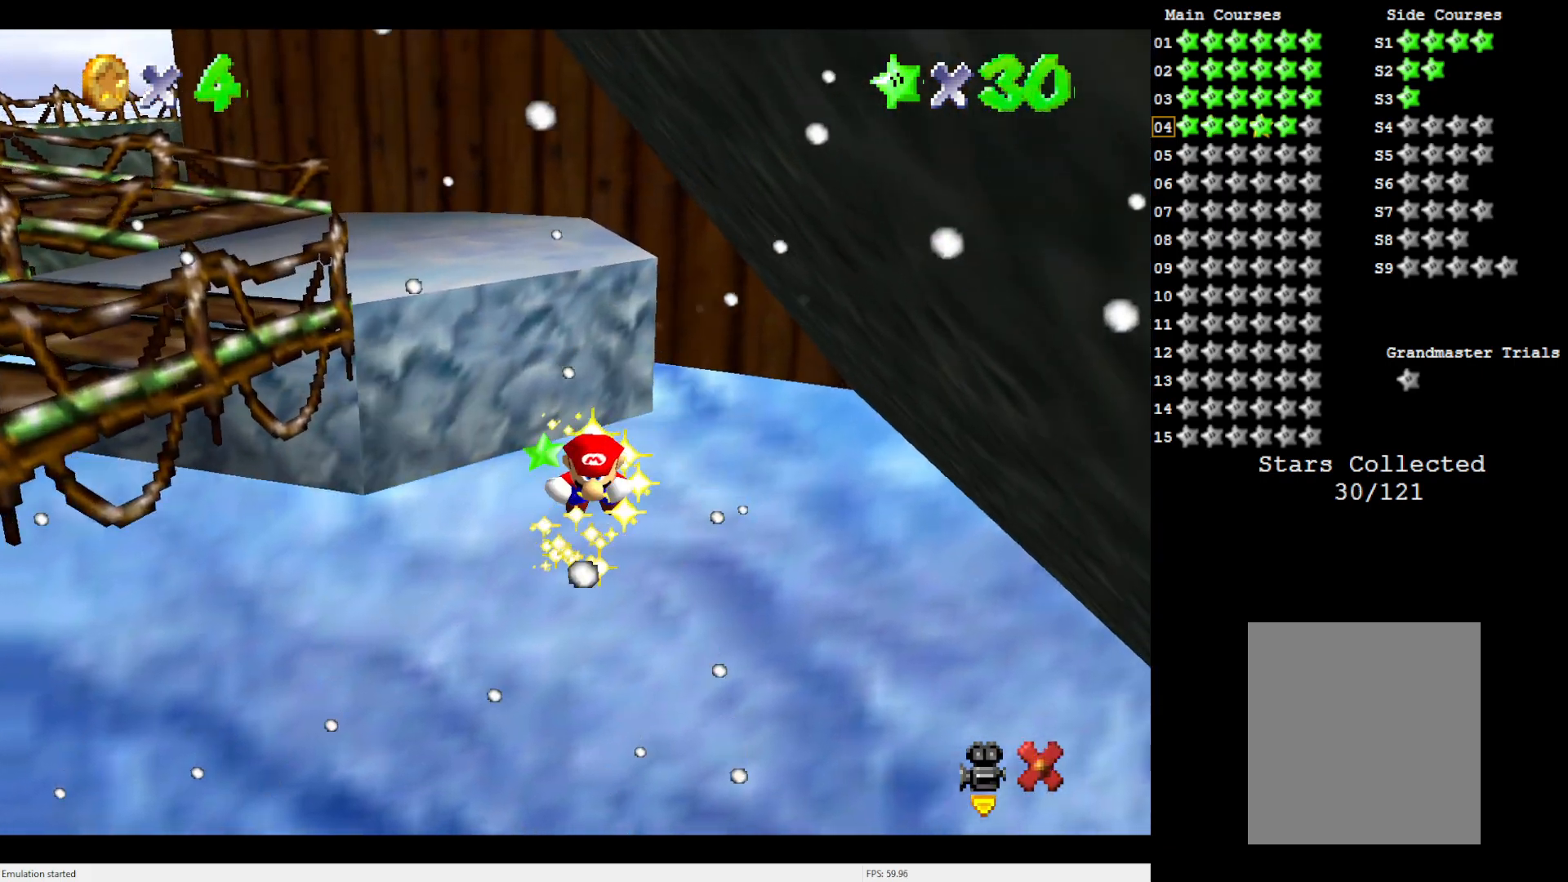
{"buttons": [], "left_stick": "up-left", "events": []}
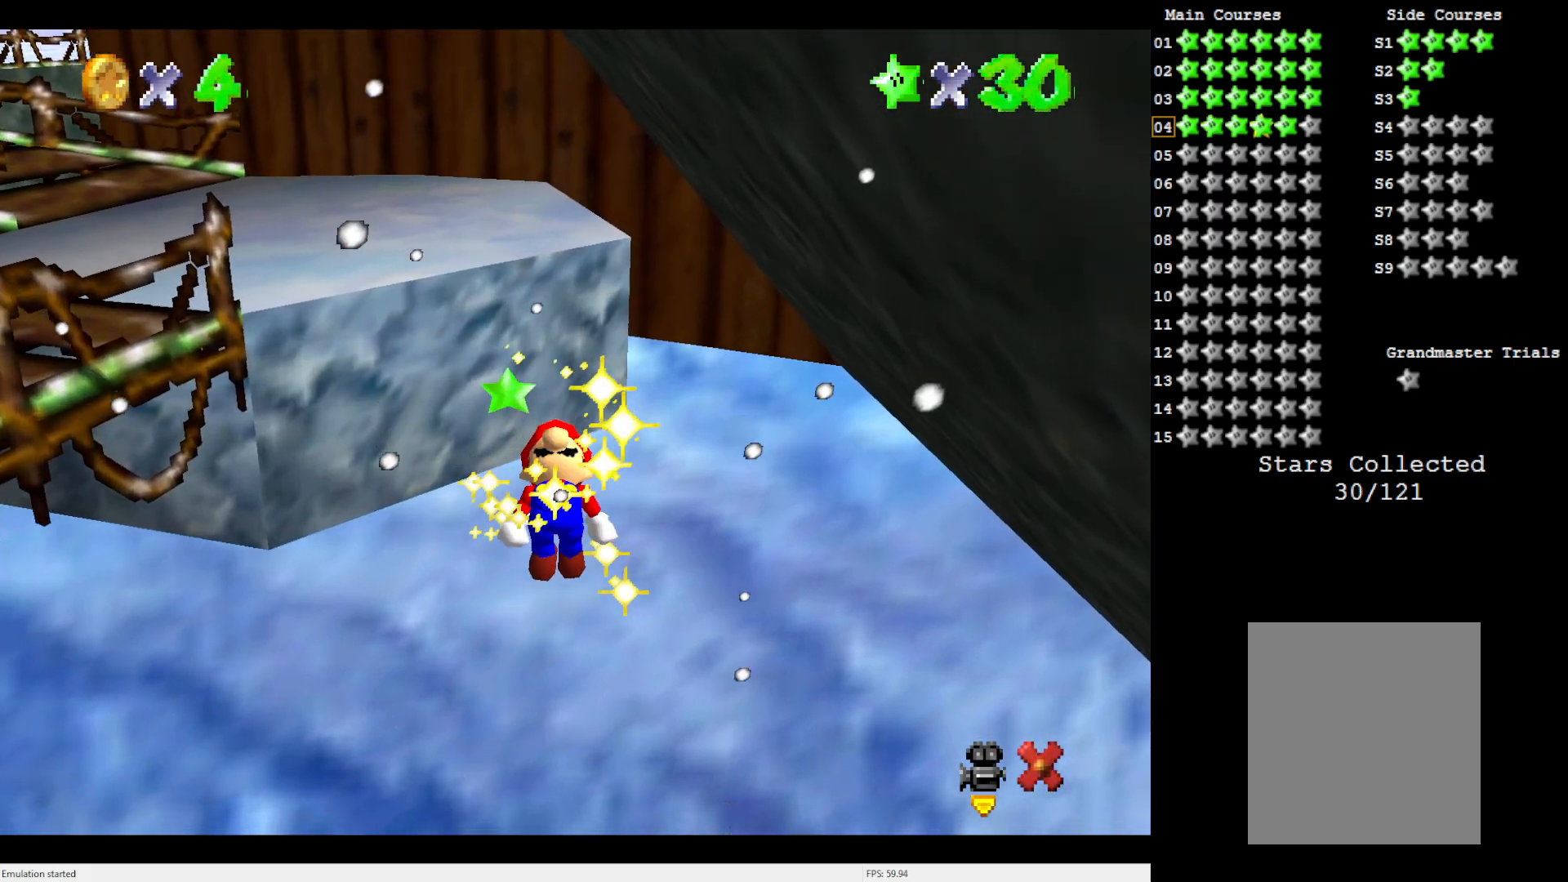
{"buttons": [], "left_stick": "center", "events": [[117, "left_stick", "center"]]}